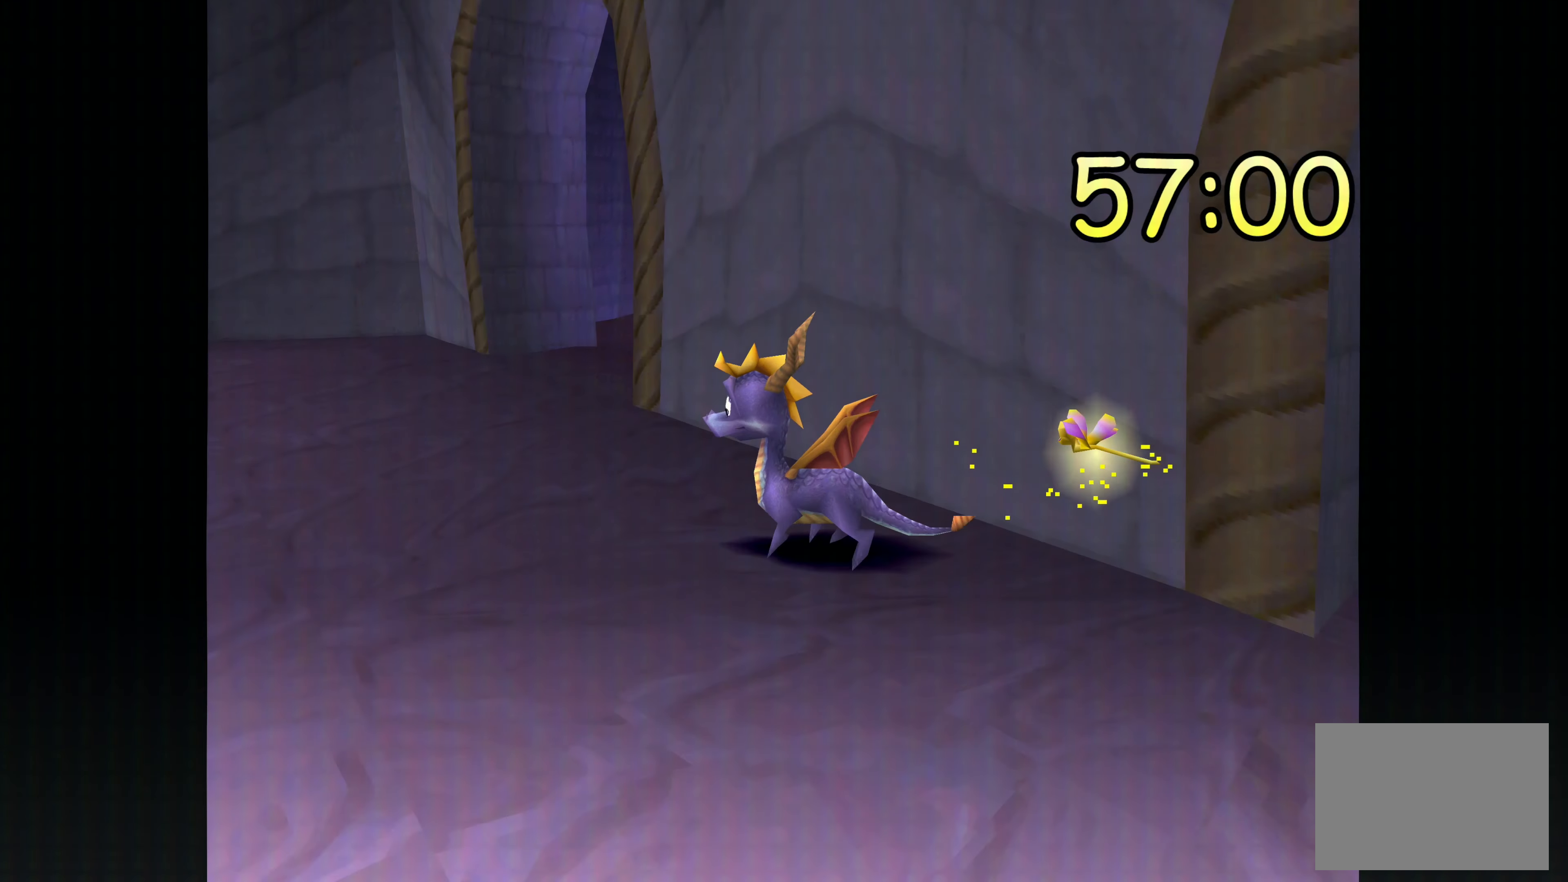
Gameplay with a controller (PlayStation layout); each line is a JSON object with the inputs held at the frame after it. "events" lists button and stick changes between this image and that frame as [ms after this image, input, new state], when the widget could be followed in between. Not read: DPAD_DOWN DPAD_LEFT DPAD_RIGHT DPAD_UP L1 L2 L3 R1 R2 R3 SELECT.
{"buttons": ["SQUARE"], "left_stick": "up-left", "right_stick": "center", "events": [[250, "left_stick", "up-left"], [333, "SQUARE", "down"]]}
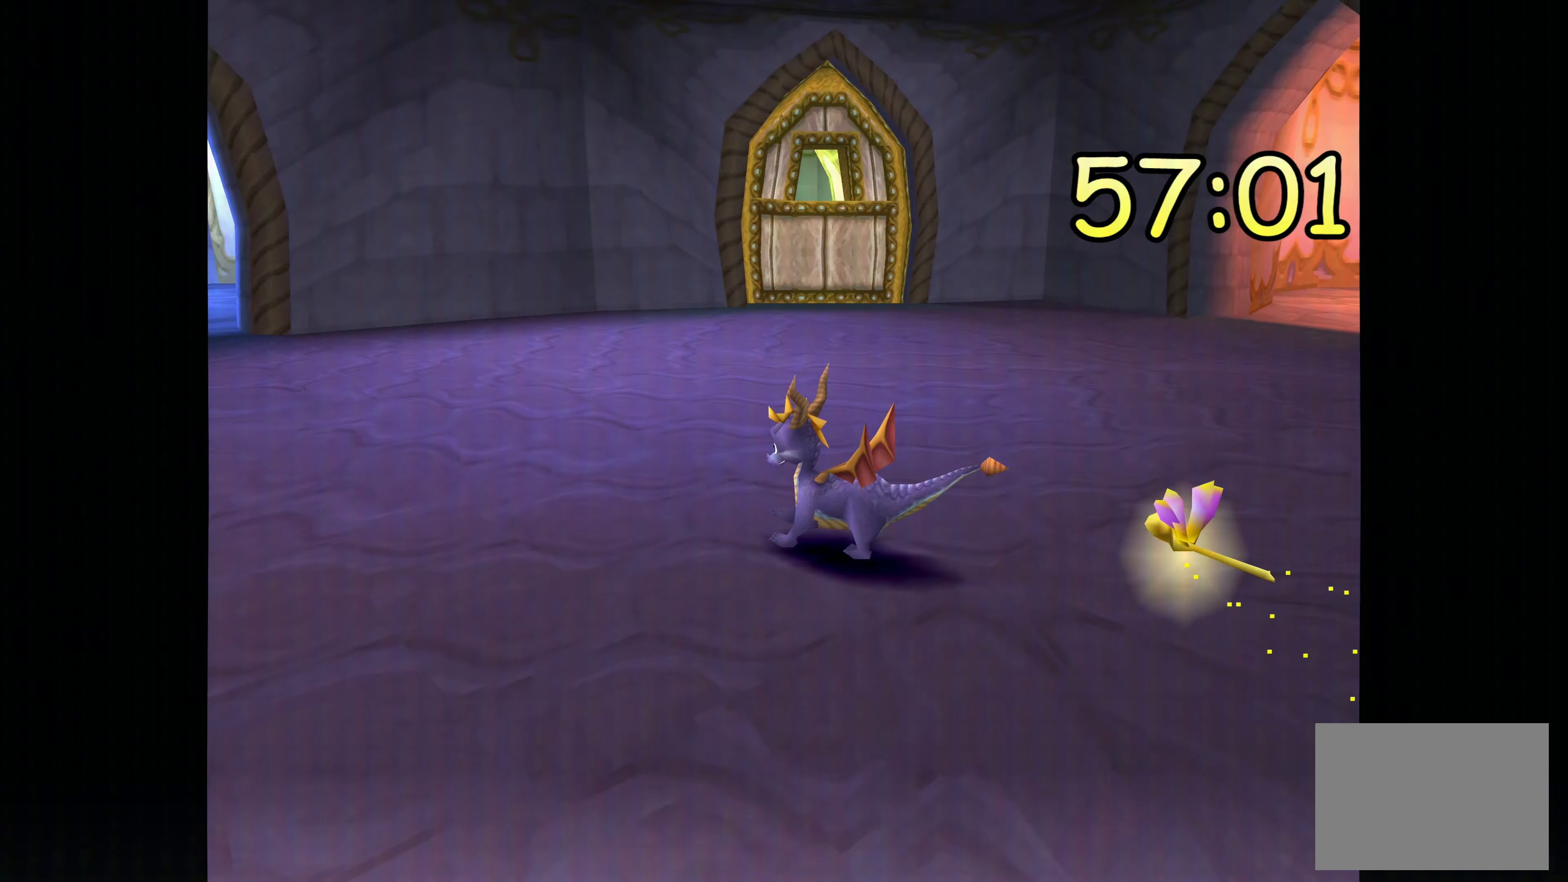
{"buttons": ["SQUARE"], "left_stick": "up", "right_stick": "center", "events": [[183, "left_stick", "up"]]}
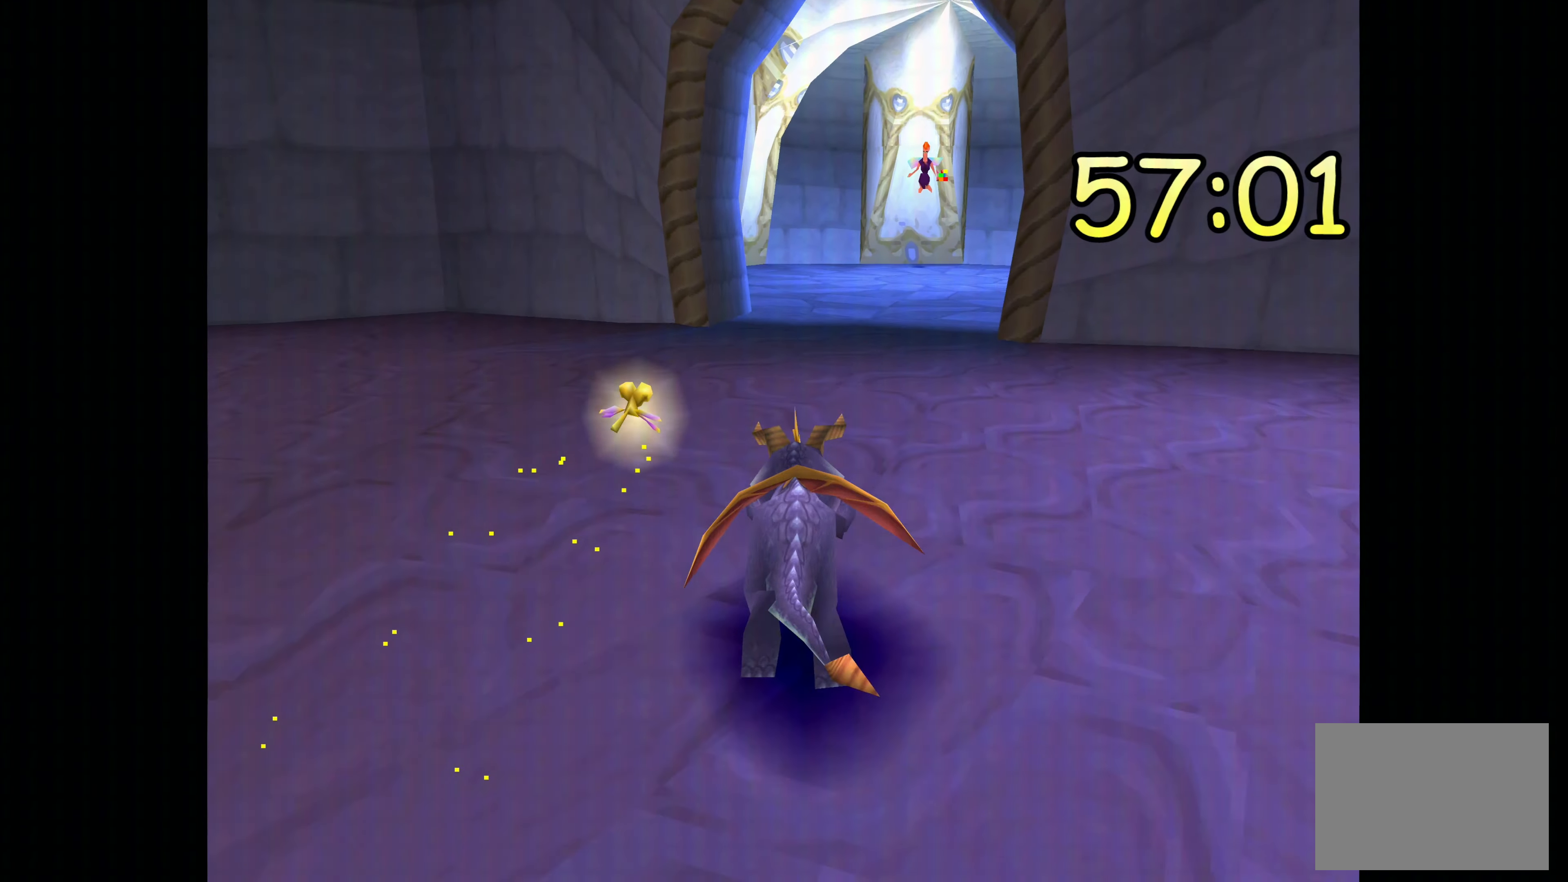
{"buttons": [], "left_stick": "up-left", "right_stick": "center", "events": [[67, "left_stick", "up-left"], [83, "SQUARE", "up"], [167, "left_stick", "left"], [450, "left_stick", "up-left"]]}
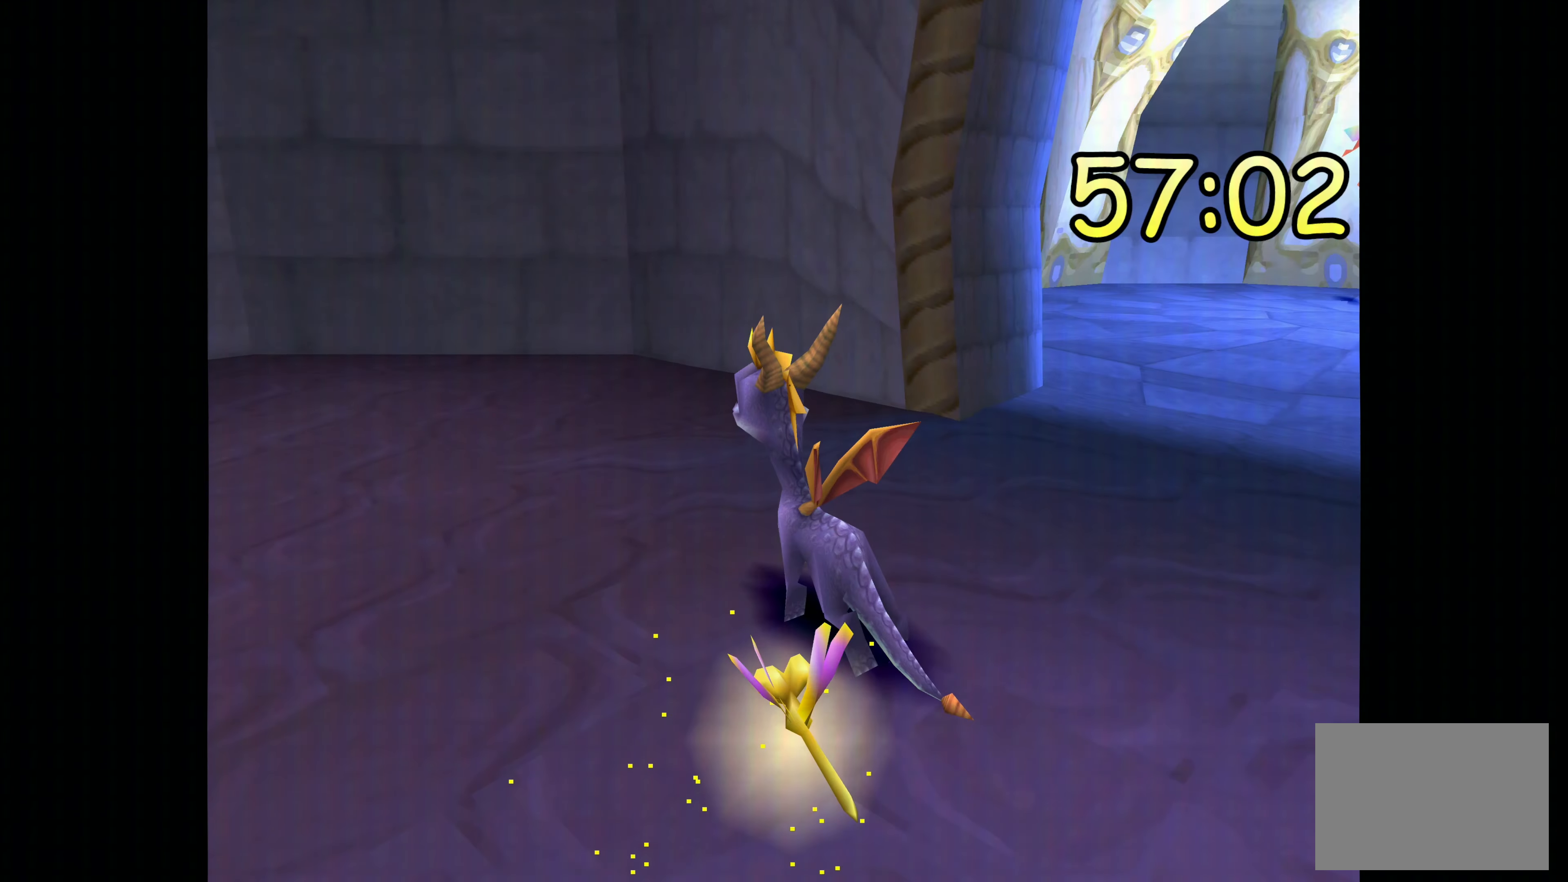
{"buttons": ["SQUARE"], "left_stick": "up-left", "right_stick": "center", "events": [[83, "left_stick", "center"], [333, "left_stick", "up-left"], [500, "SQUARE", "down"]]}
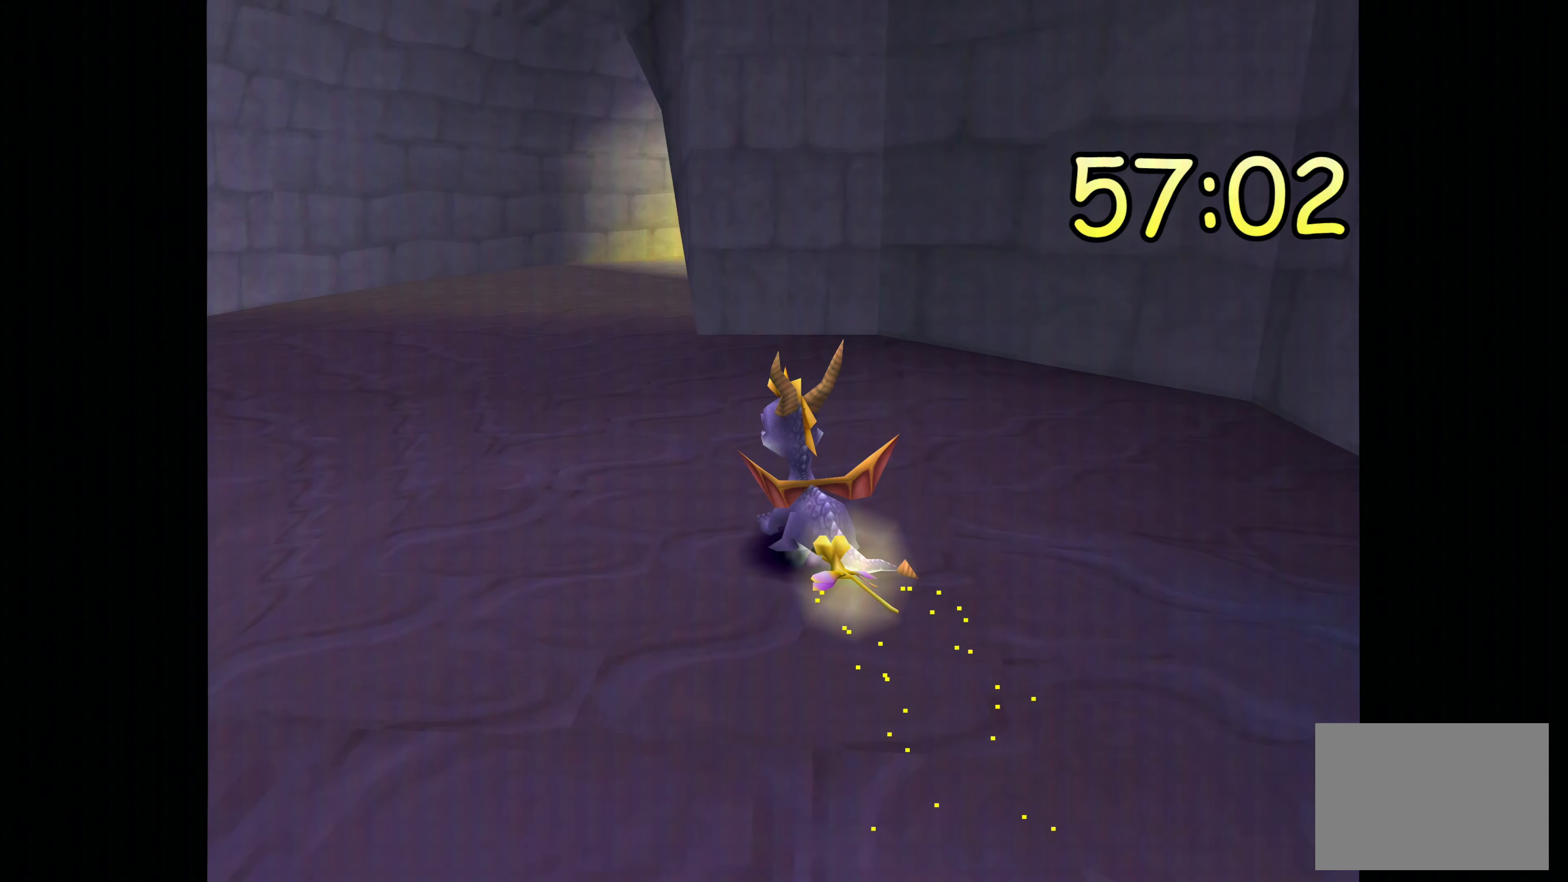
{"buttons": ["SQUARE"], "left_stick": "up-right", "right_stick": "center", "events": [[100, "left_stick", "up"], [367, "left_stick", "up-right"]]}
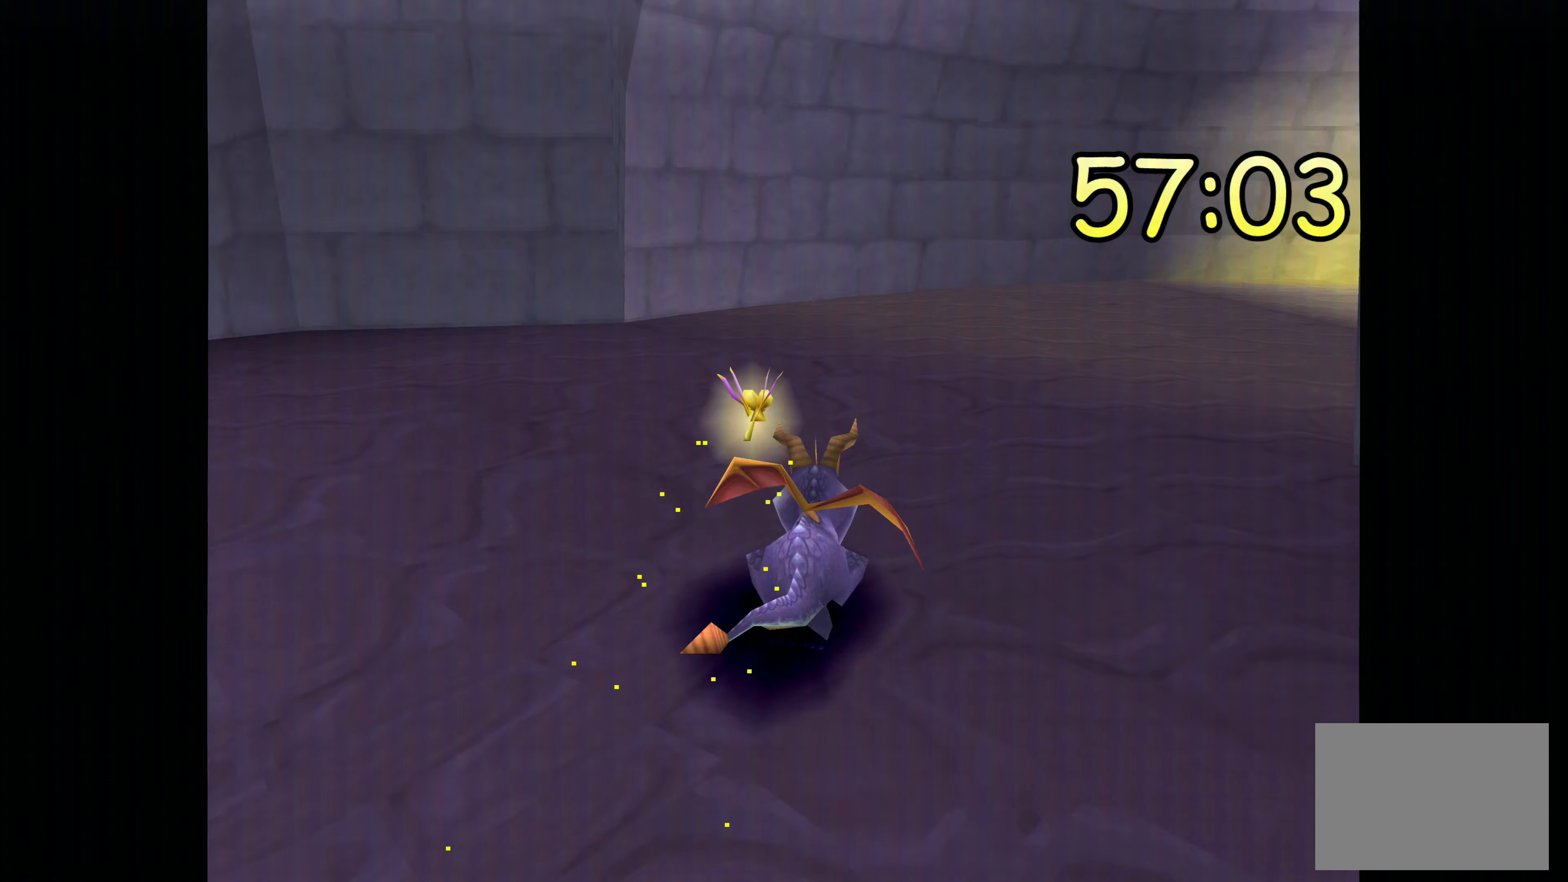
{"buttons": ["SQUARE"], "left_stick": "up-right", "right_stick": "center", "events": [[250, "left_stick", "up"], [467, "left_stick", "up-right"]]}
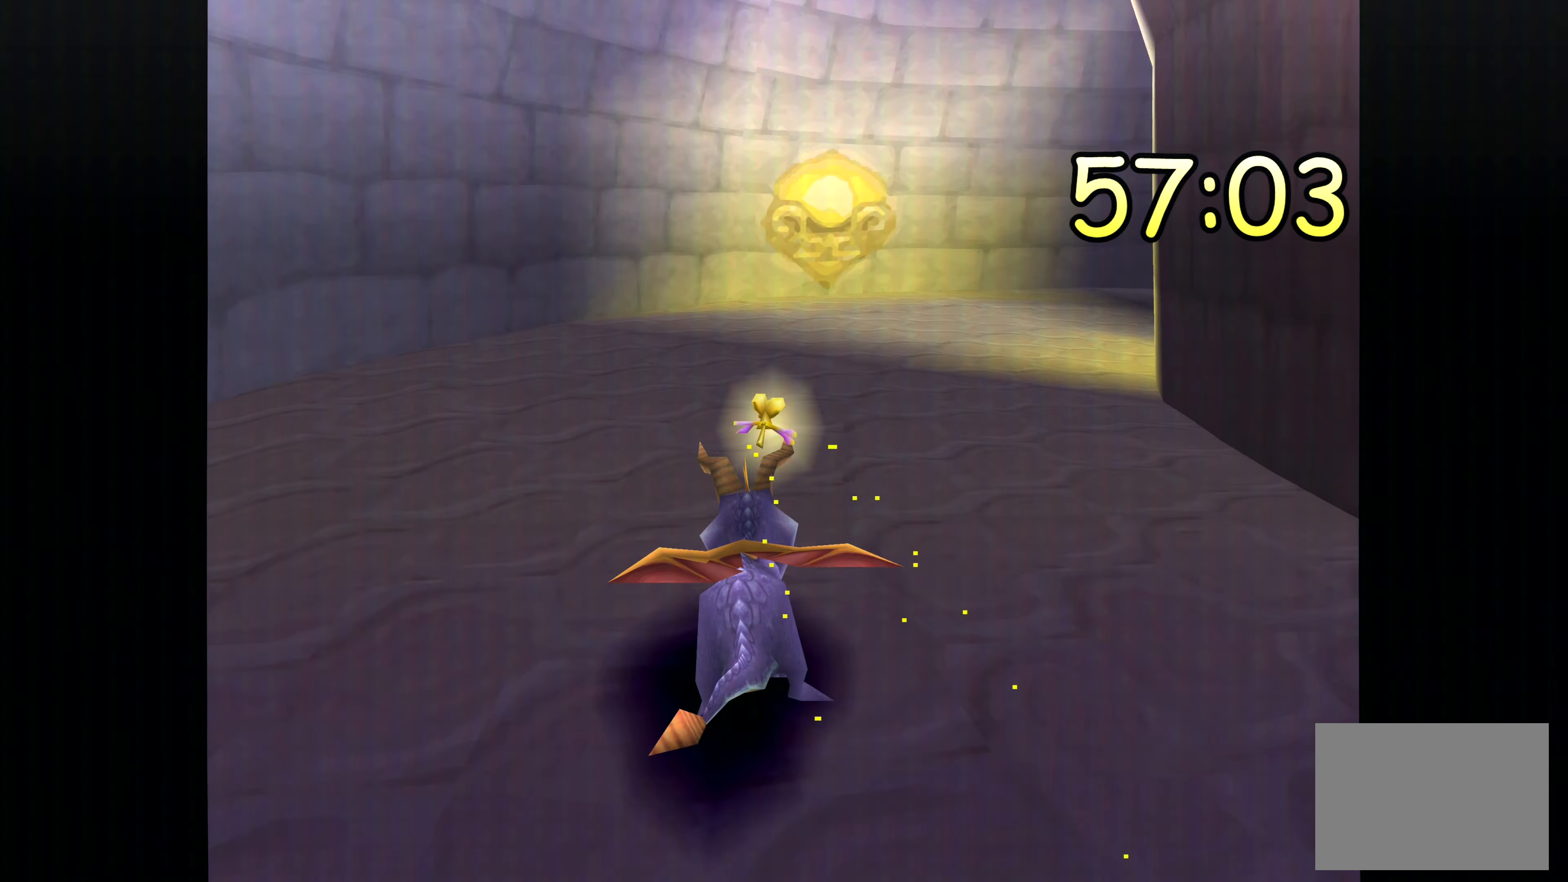
{"buttons": ["SQUARE"], "left_stick": "up", "right_stick": "center", "events": [[484, "left_stick", "up"]]}
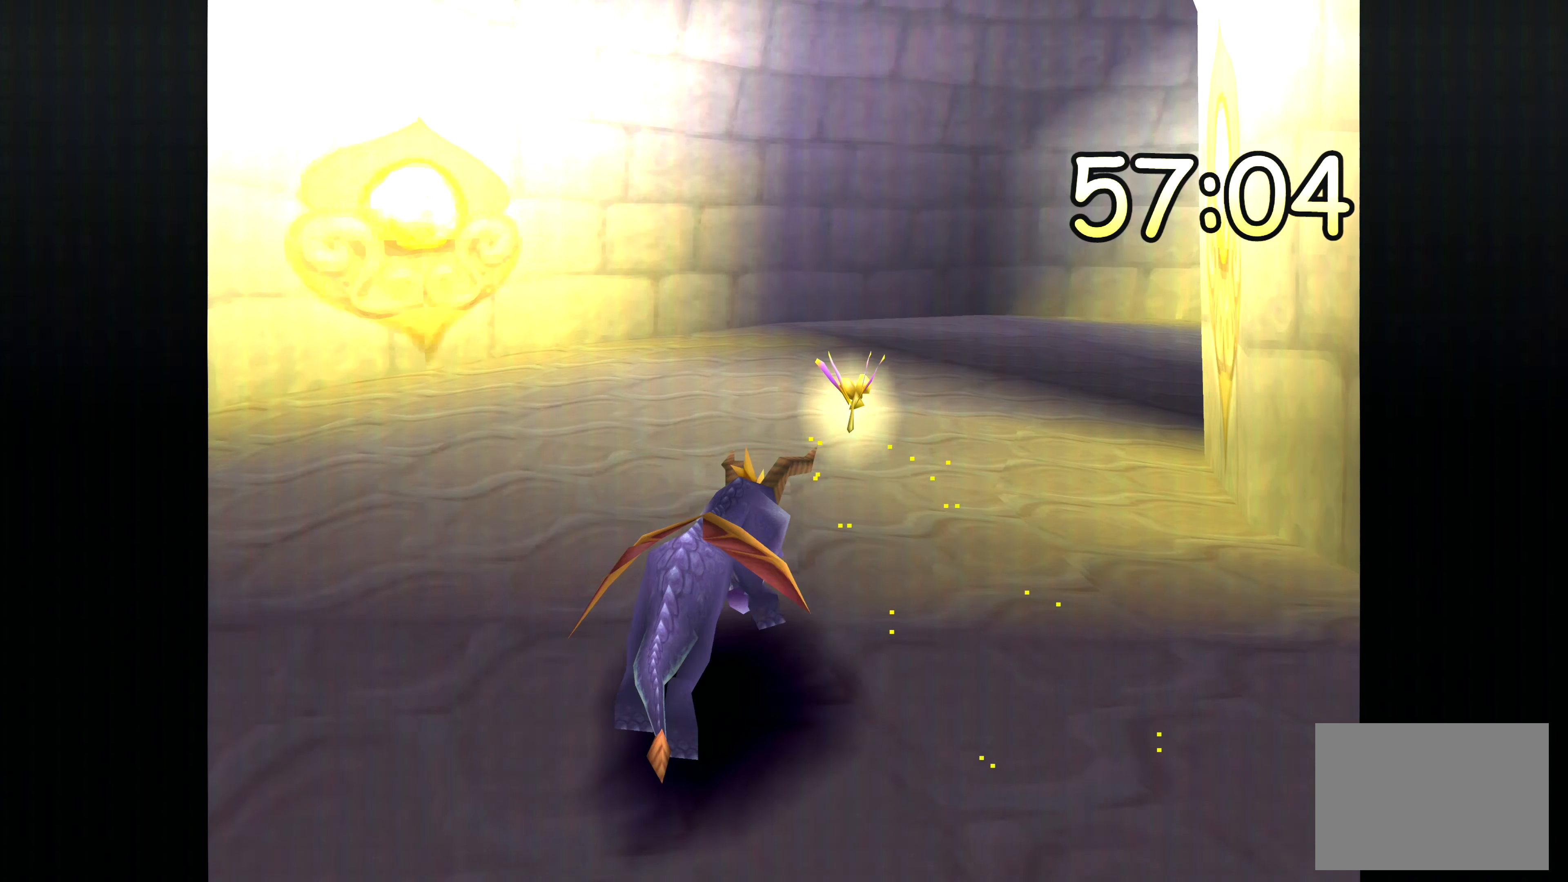
{"buttons": ["SQUARE"], "left_stick": "up-right", "right_stick": "center", "events": [[150, "left_stick", "up-right"]]}
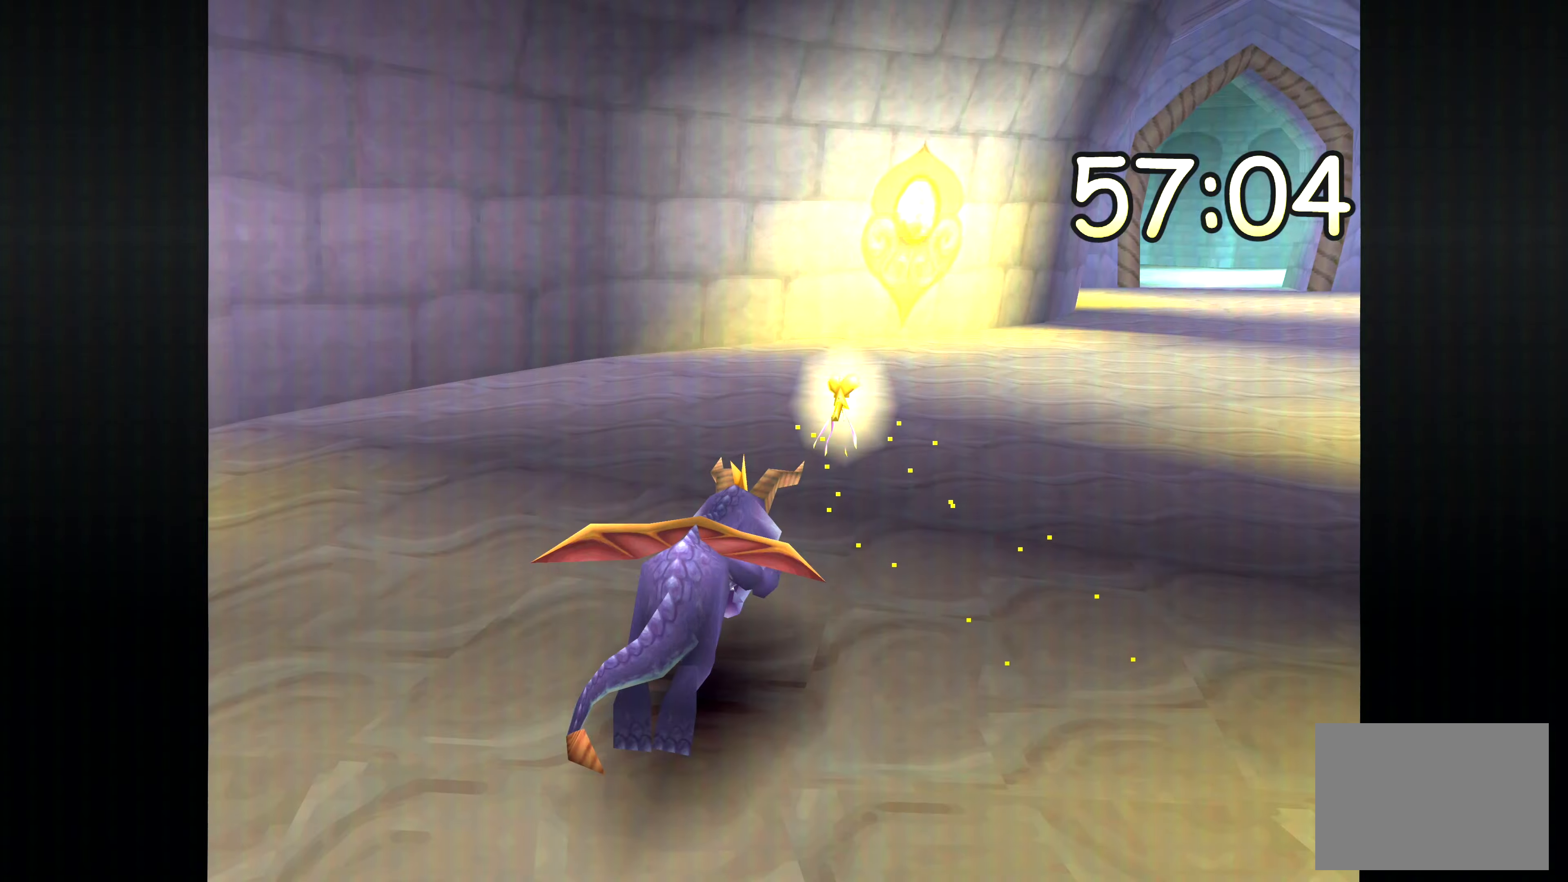
{"buttons": ["SQUARE"], "left_stick": "up", "right_stick": "center", "events": [[200, "left_stick", "up"]]}
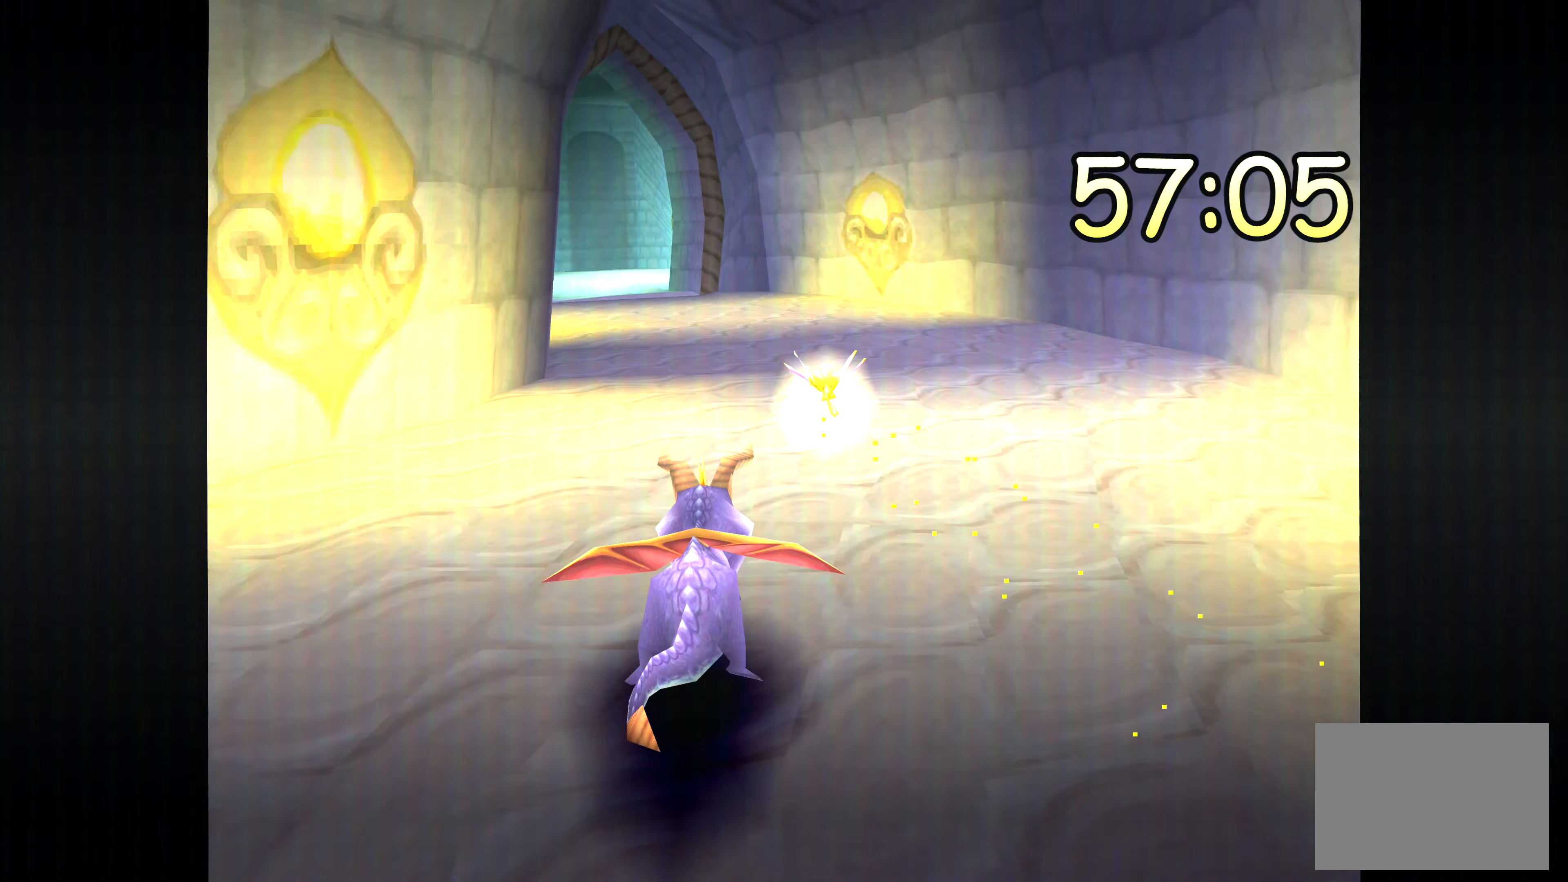
{"buttons": ["SQUARE"], "left_stick": "up-left", "right_stick": "center", "events": [[434, "left_stick", "up-left"]]}